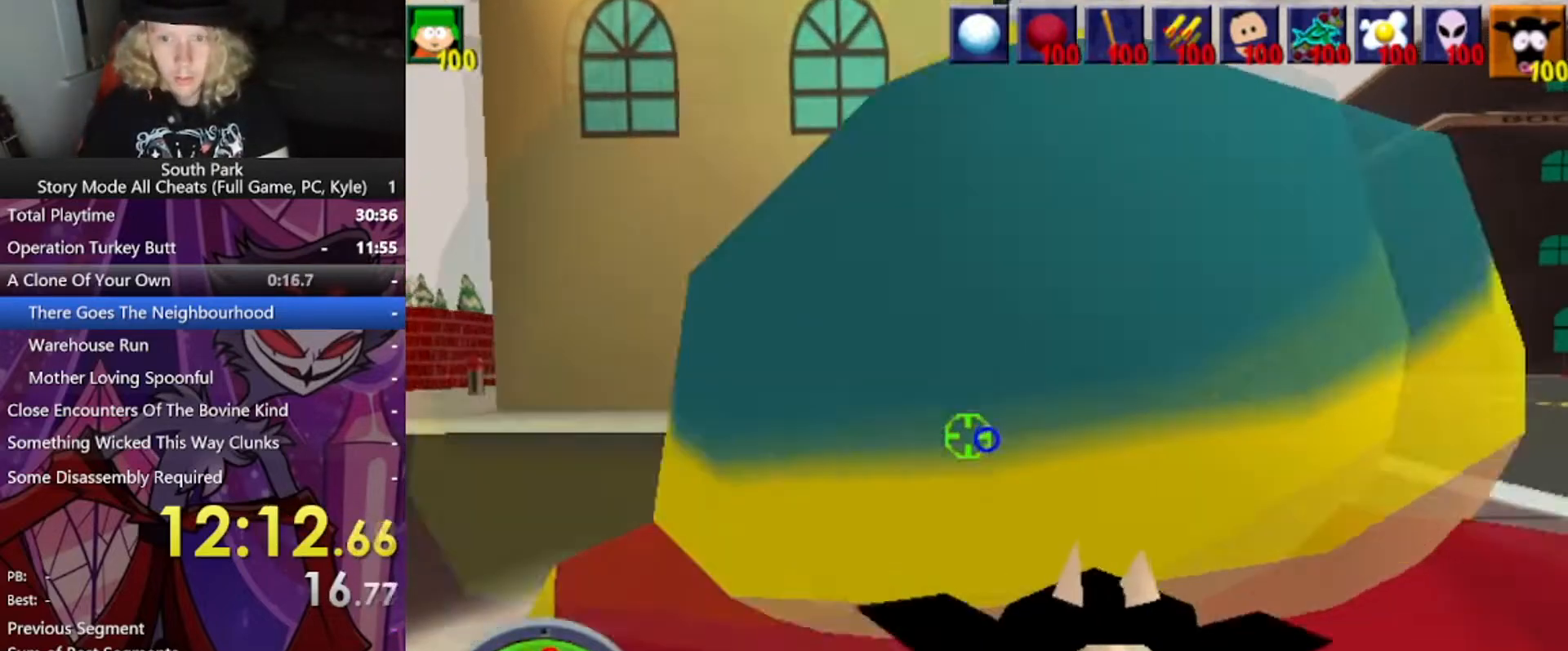
Gameplay with keyboard and mouse; each line is a JSON object with the keys and mouse buttons held at the frame after it. "events" lists presses ("down") and releases ("up") of "1", "2", "3", "4", "5", "a", "alt", "b", "c", "ctrl", "d", "e", "f", "g", "q", "r", "s", "shift", "space", "t", "tab", "tilde", "v", "w", "x", "z", "mouse_left", "mouse_wheel", "mouse_right", "mouse_mb4" and "mouse_mb5" between this image and that frame as [ms after this image, input, new state], when the widget could be followed in between. "mouse_left", "mouse_wheel", "mouse_right", "mouse_mb4", "mouse_mb5" = the "left", "wheel", "right", "mb4", "mb5" buttons of the "mouse" list. No other keys are recorded. "wheel" means that the mouse wheel is clicked or scrolled. Mouse movement is not recorded.
{"keys": ["a", "w"], "mouse": [], "events": [[67, "d", "up"], [367, "a", "down"]]}
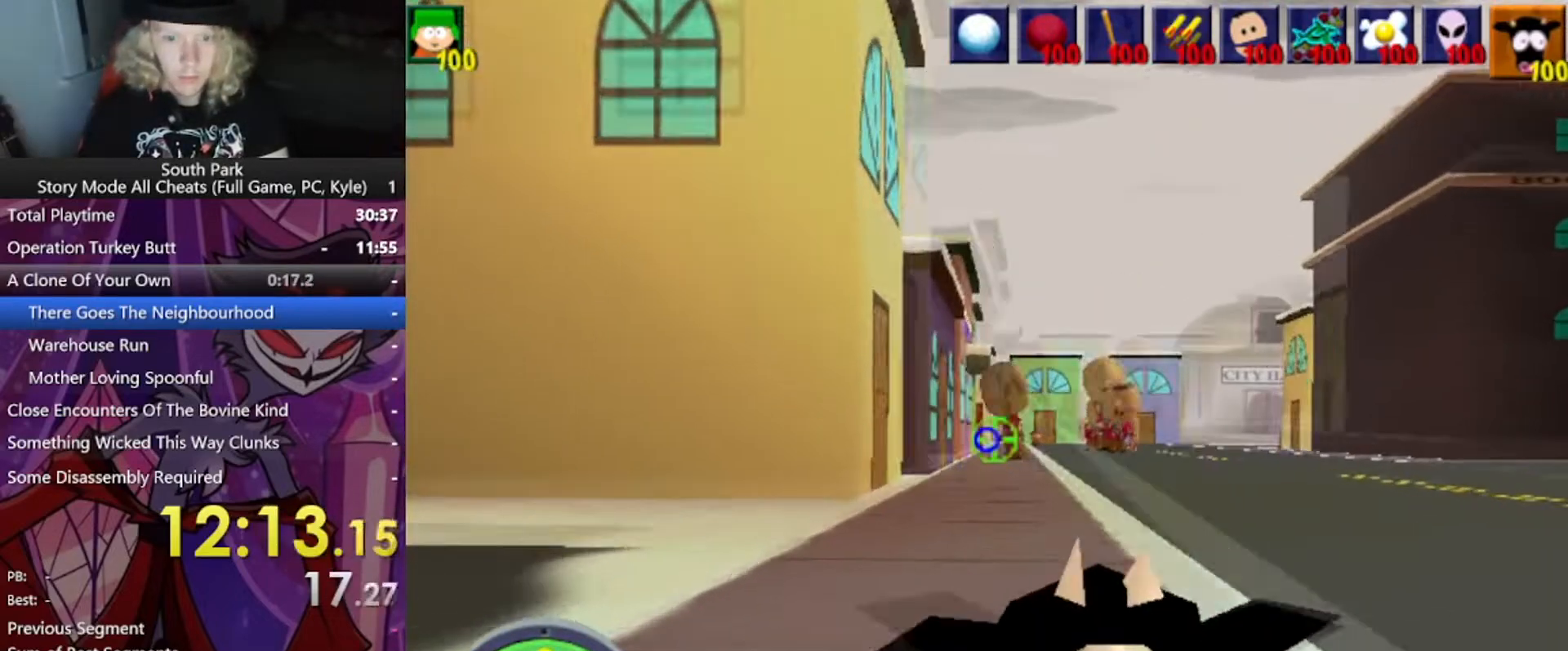
{"keys": ["a"], "mouse": [], "events": [[33, "w", "up"]]}
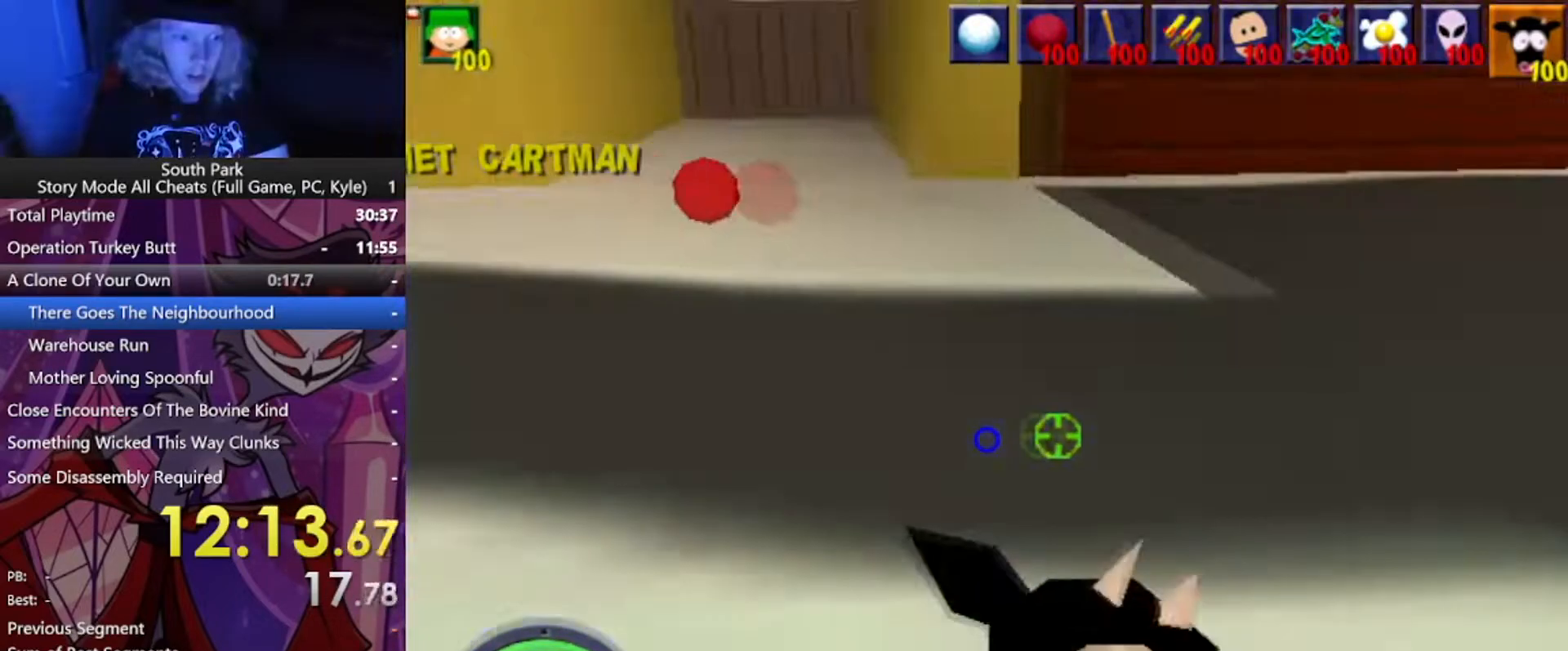
{"keys": ["d", "w"], "mouse": [], "events": [[134, "a", "up"], [167, "d", "down"], [167, "w", "down"]]}
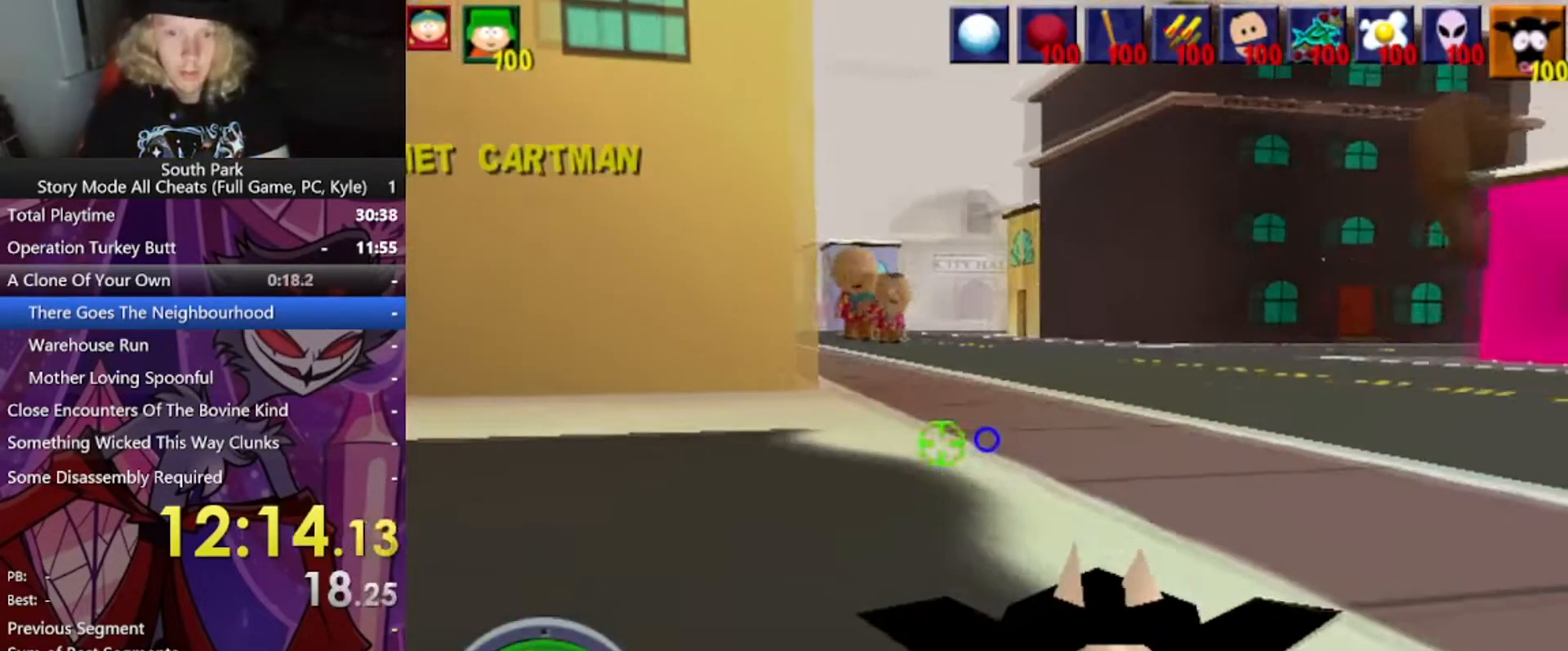
{"keys": ["w"], "mouse": ["left"], "events": [[67, "d", "up"], [100, "d", "down"], [400, "d", "up"], [400, "mouse_left", "down"]]}
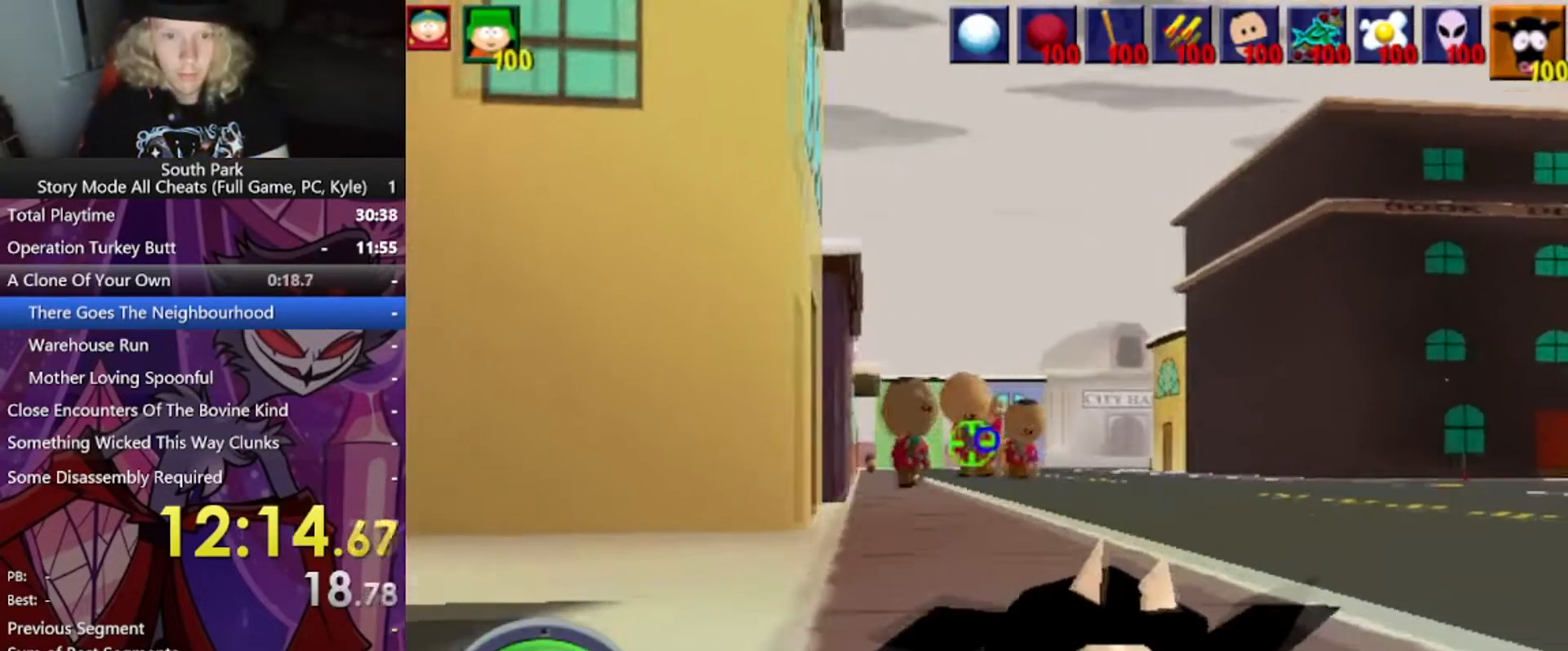
{"keys": ["d", "w"], "mouse": [], "events": [[434, "d", "down"], [468, "mouse_left", "up"]]}
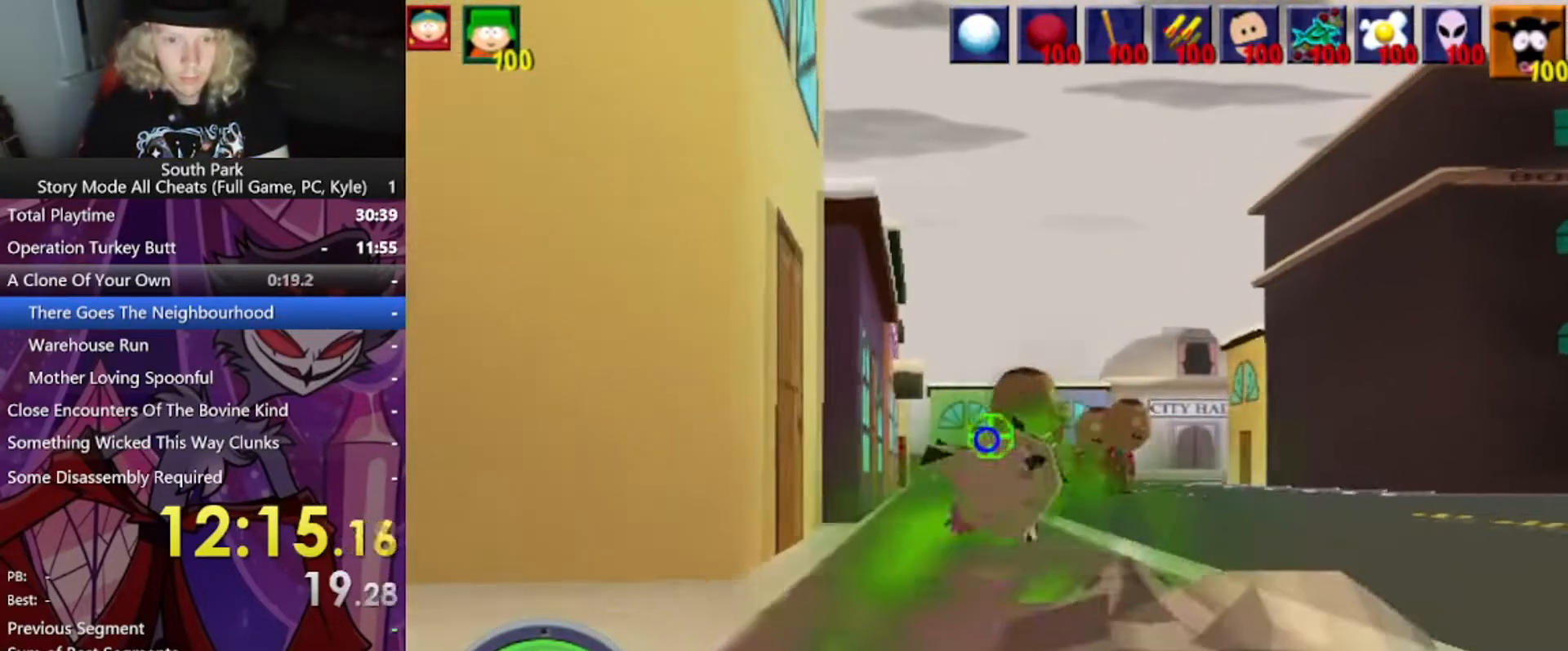
{"keys": ["w"], "mouse": [], "events": [[234, "d", "up"], [267, "d", "down"], [434, "d", "up"]]}
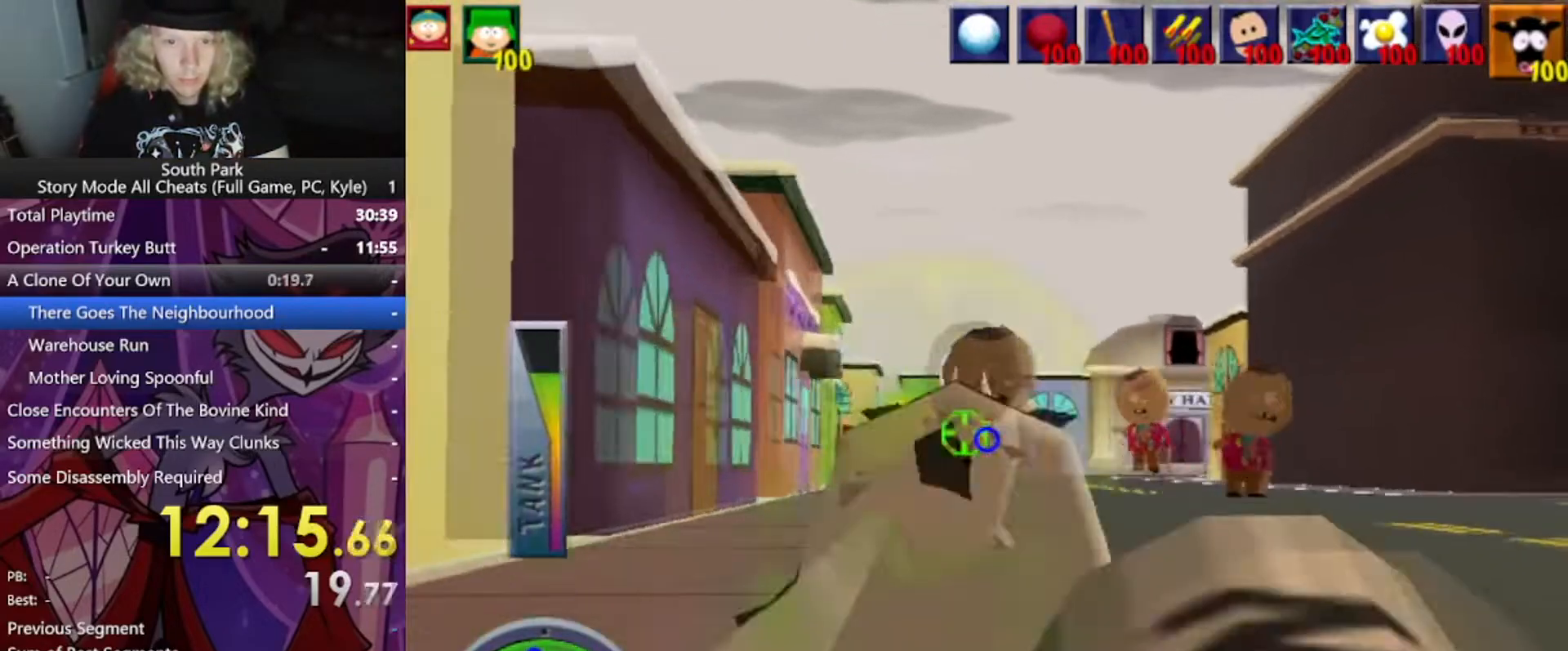
{"keys": ["w"], "mouse": [], "events": []}
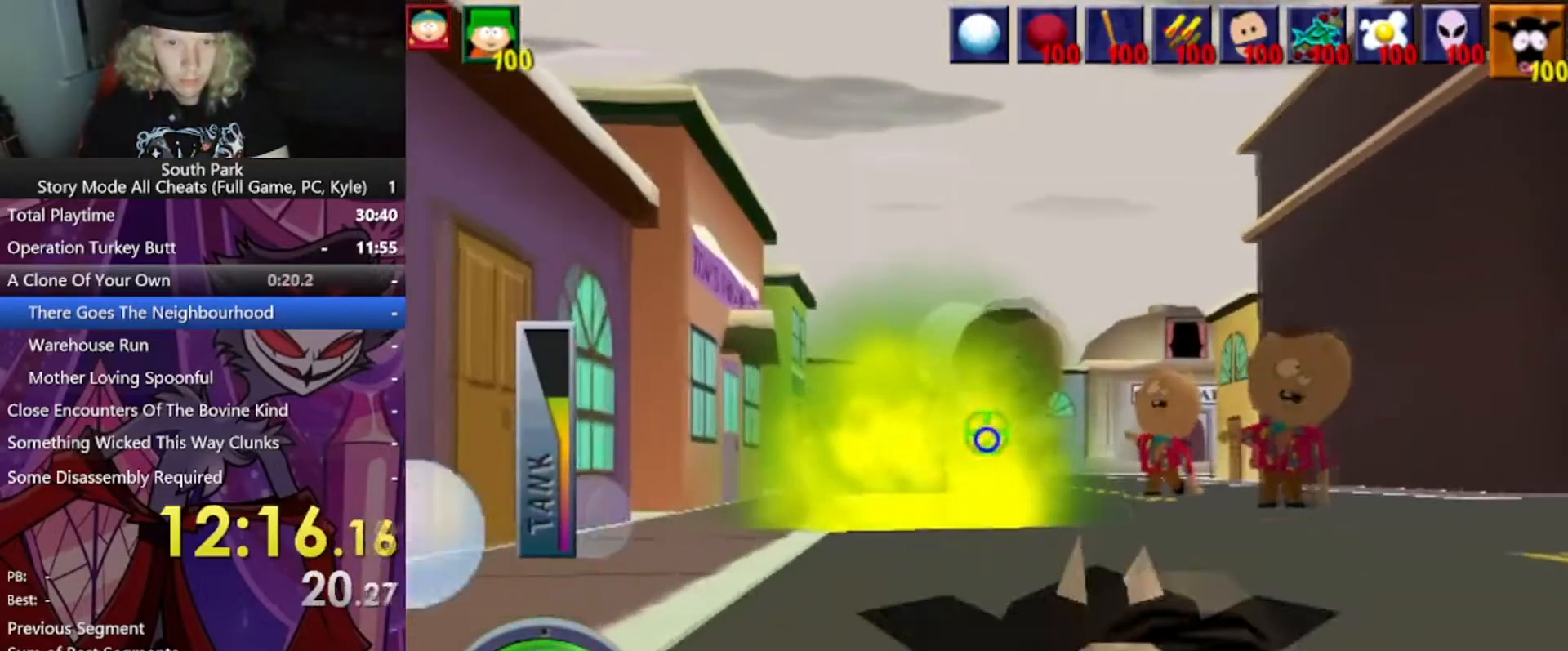
{"keys": ["w"], "mouse": [], "events": []}
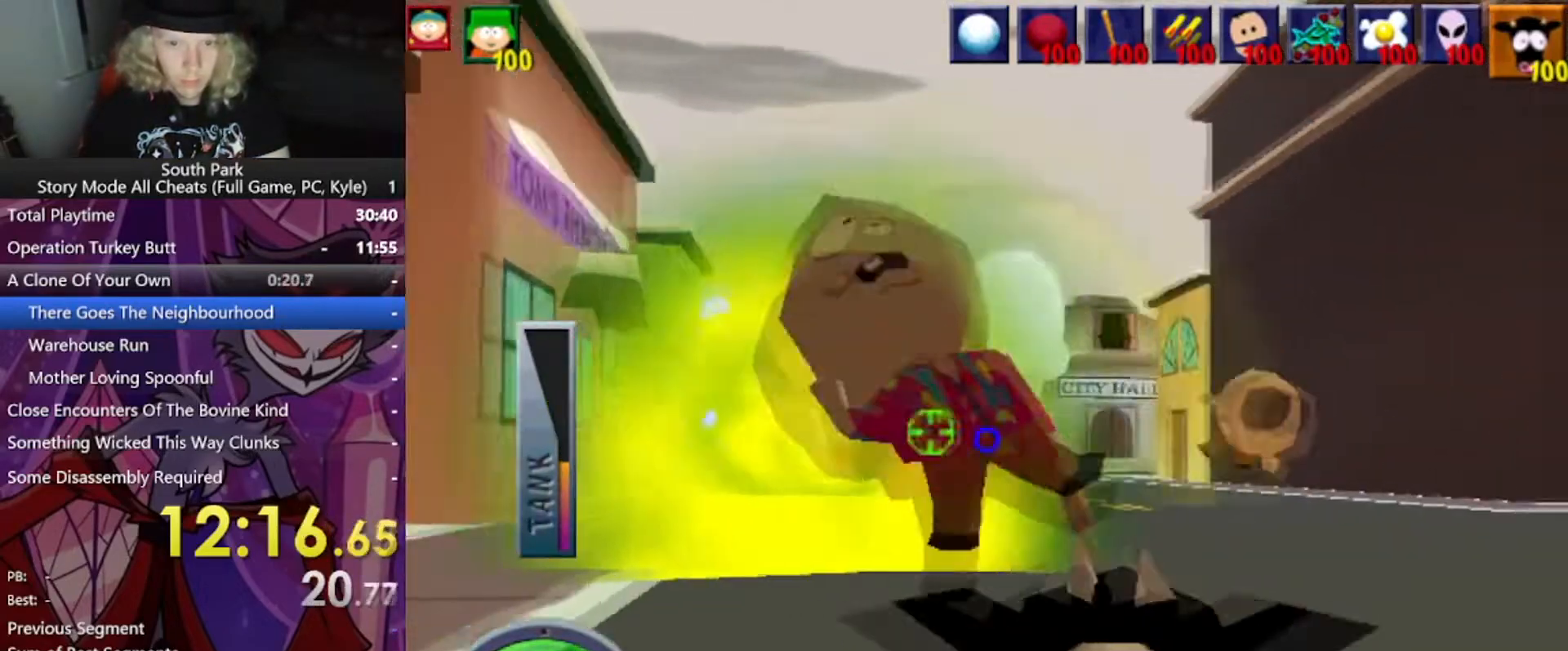
{"keys": ["a"], "mouse": [], "events": [[101, "a", "down"], [101, "w", "up"], [267, "w", "down"], [301, "a", "up"], [334, "w", "up"], [434, "a", "down"]]}
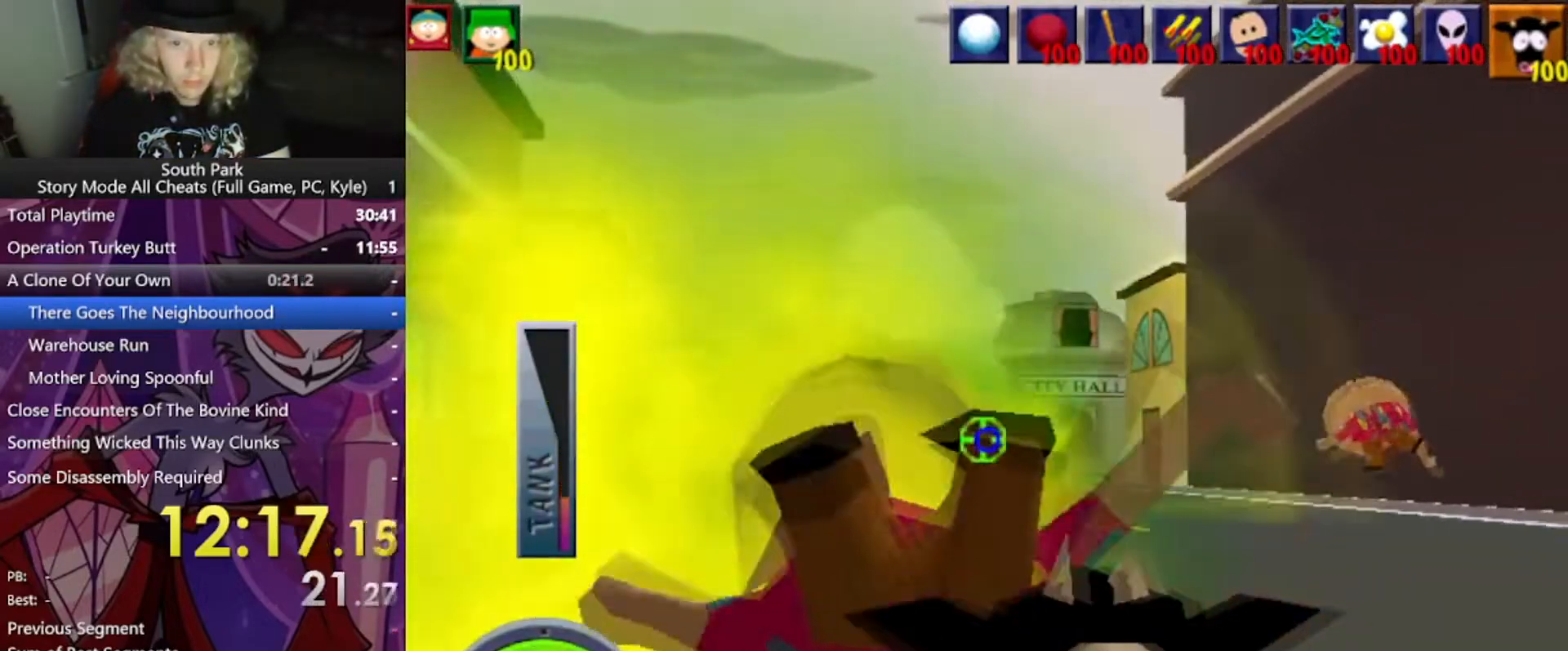
{"keys": ["a", "w"], "mouse": [], "events": [[33, "w", "down"], [267, "a", "up"], [467, "a", "down"]]}
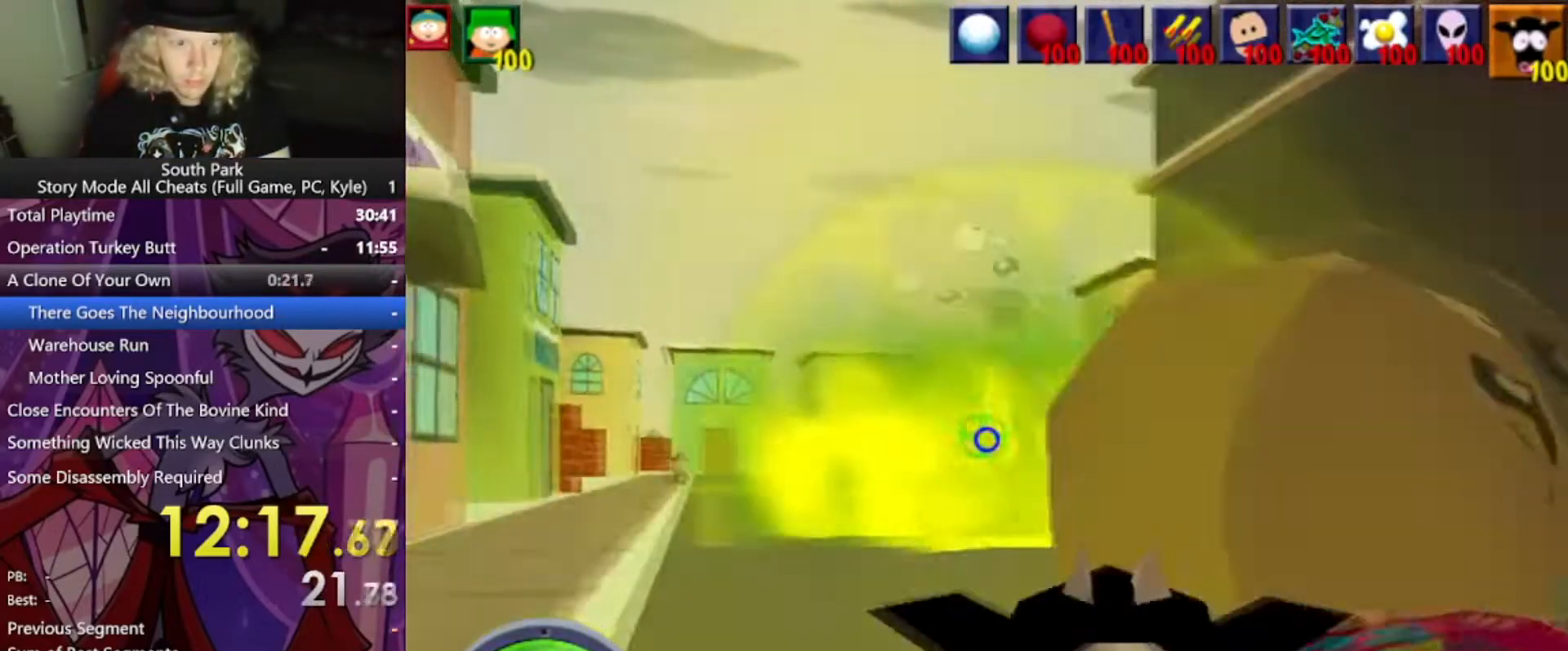
{"keys": ["w"], "mouse": [], "events": [[167, "a", "up"]]}
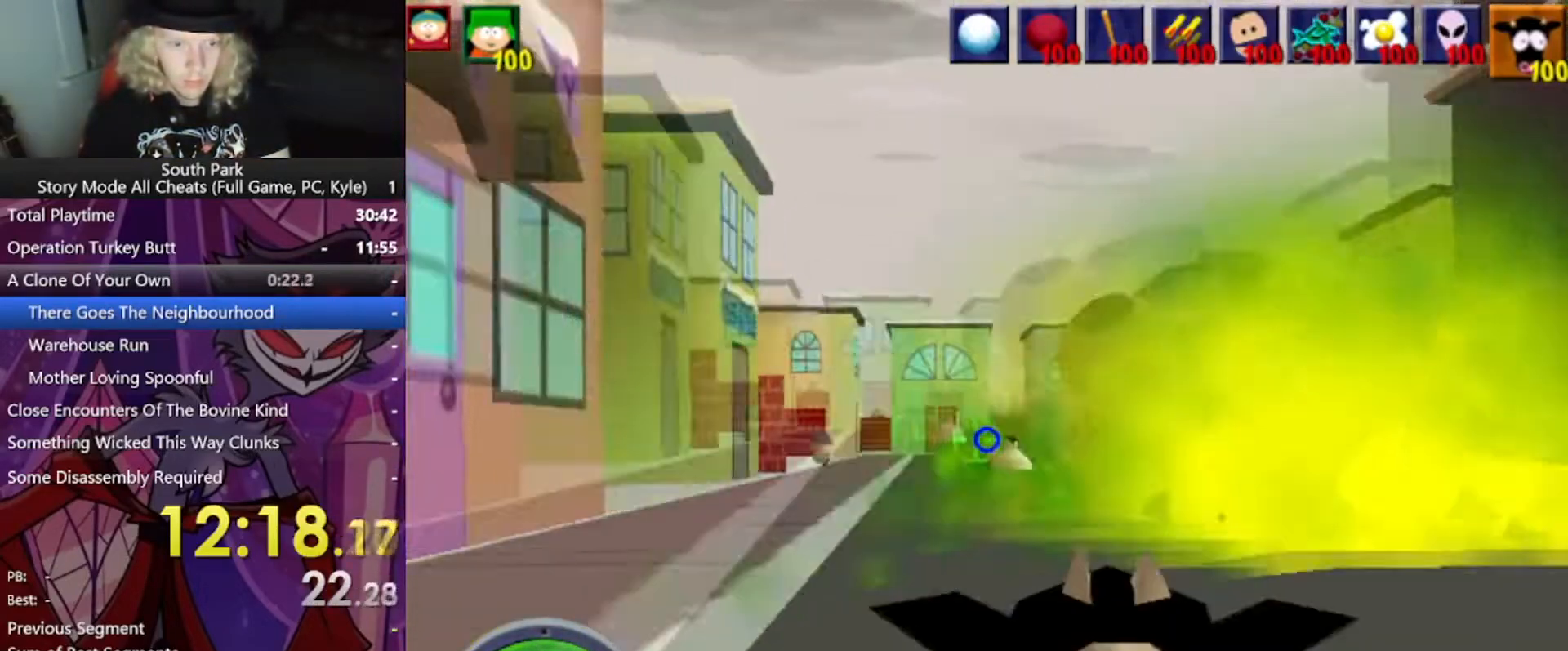
{"keys": ["a", "w"], "mouse": [], "events": [[67, "a", "down"]]}
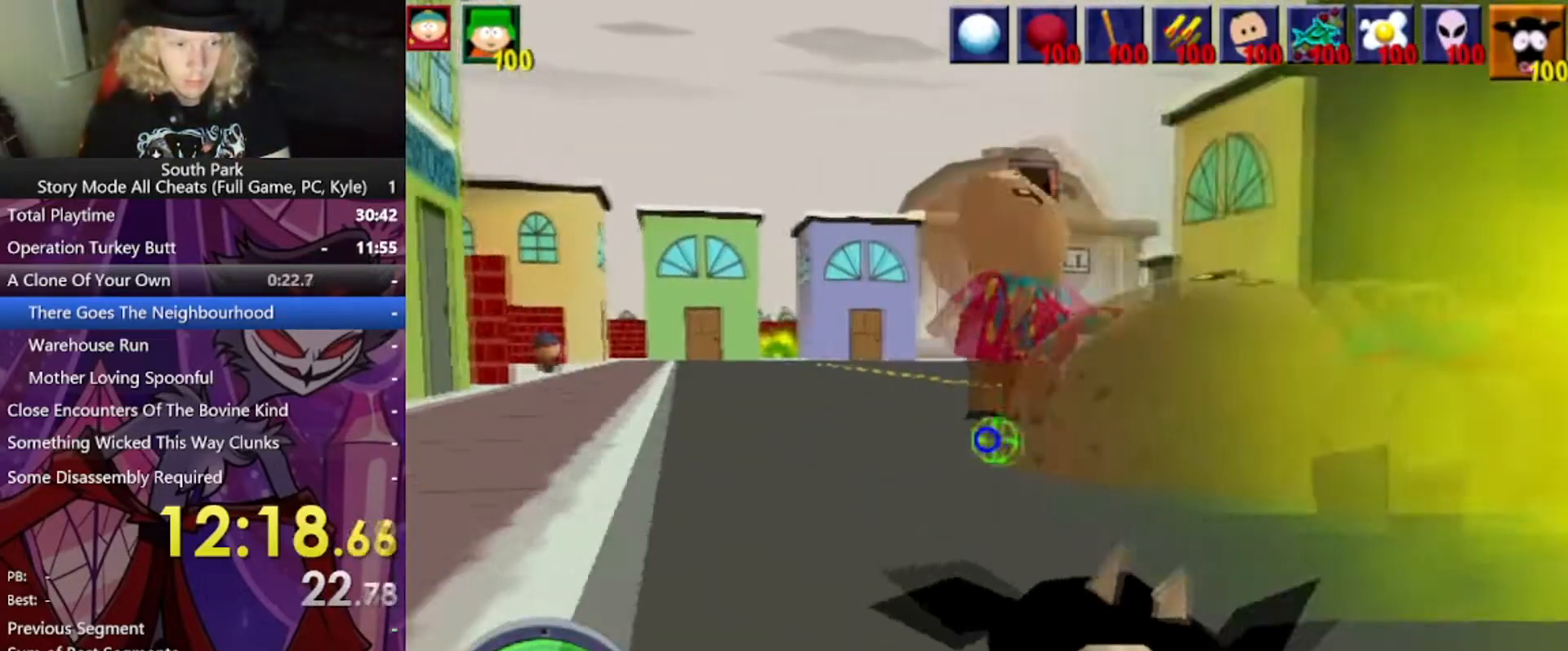
{"keys": ["d", "w"], "mouse": [], "events": [[167, "a", "up"], [267, "d", "down"]]}
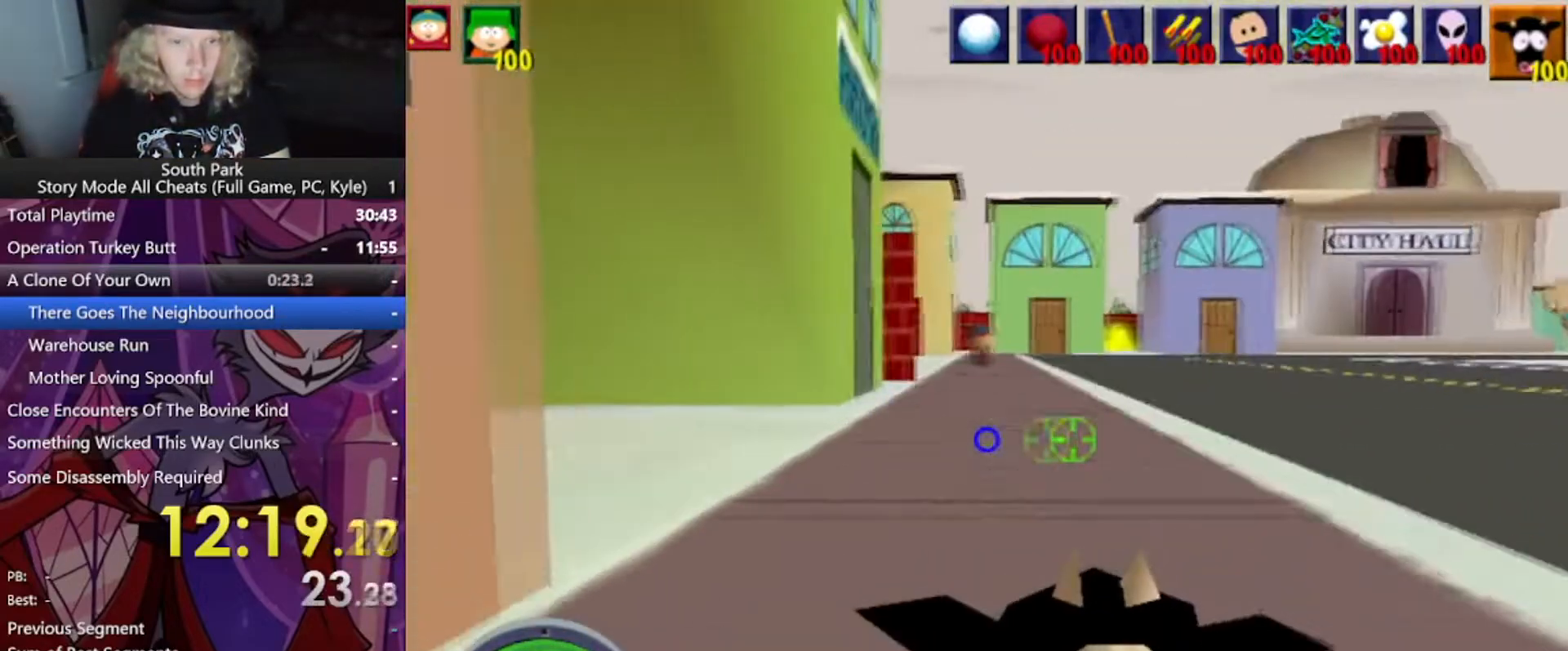
{"keys": ["d", "w"], "mouse": [], "events": []}
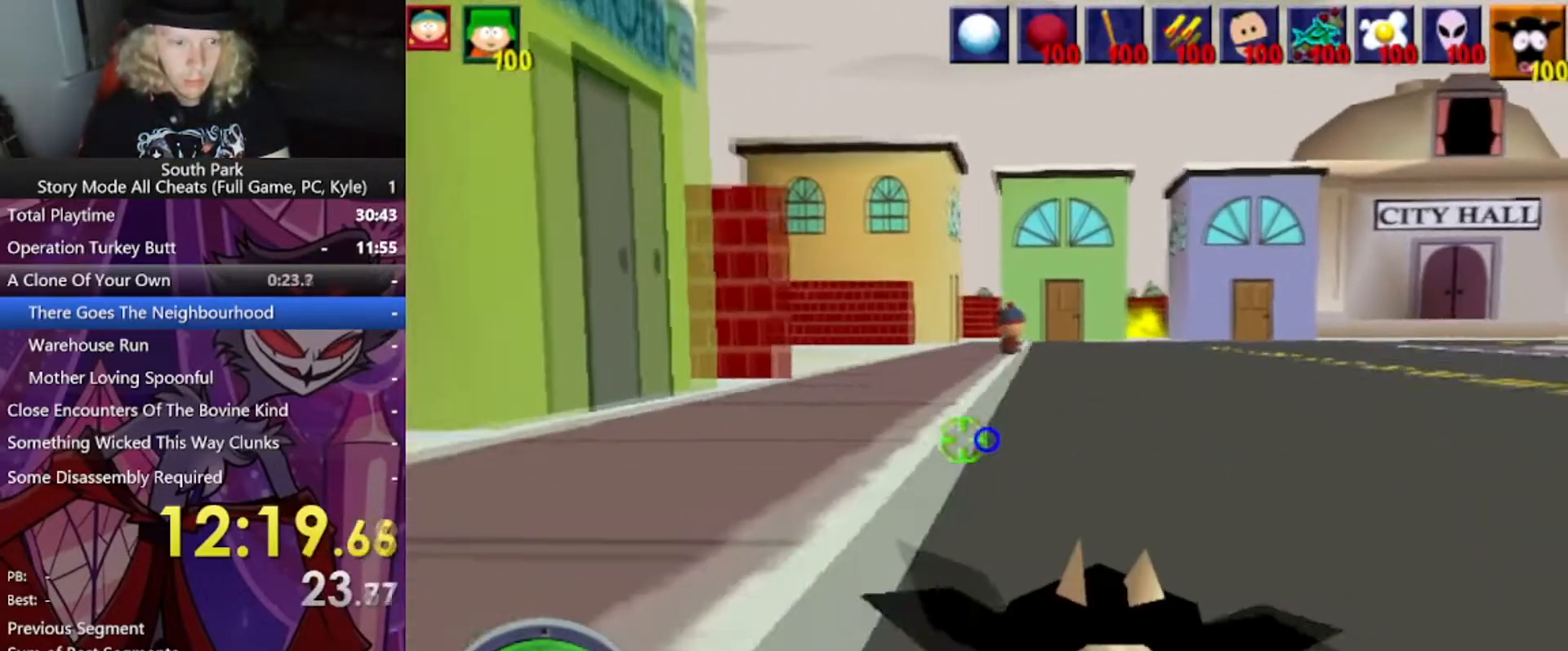
{"keys": ["a", "w"], "mouse": [], "events": [[101, "d", "up"], [401, "a", "down"]]}
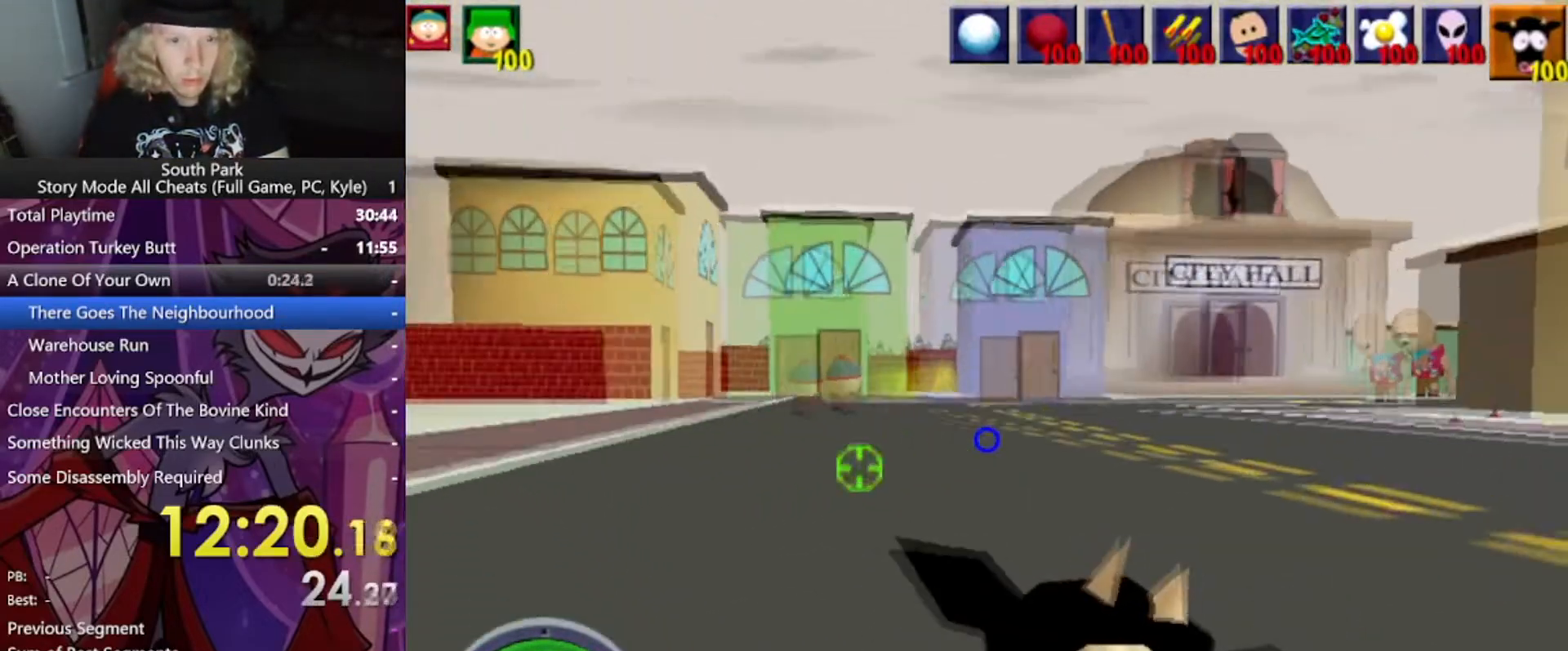
{"keys": ["a", "w"], "mouse": [], "events": []}
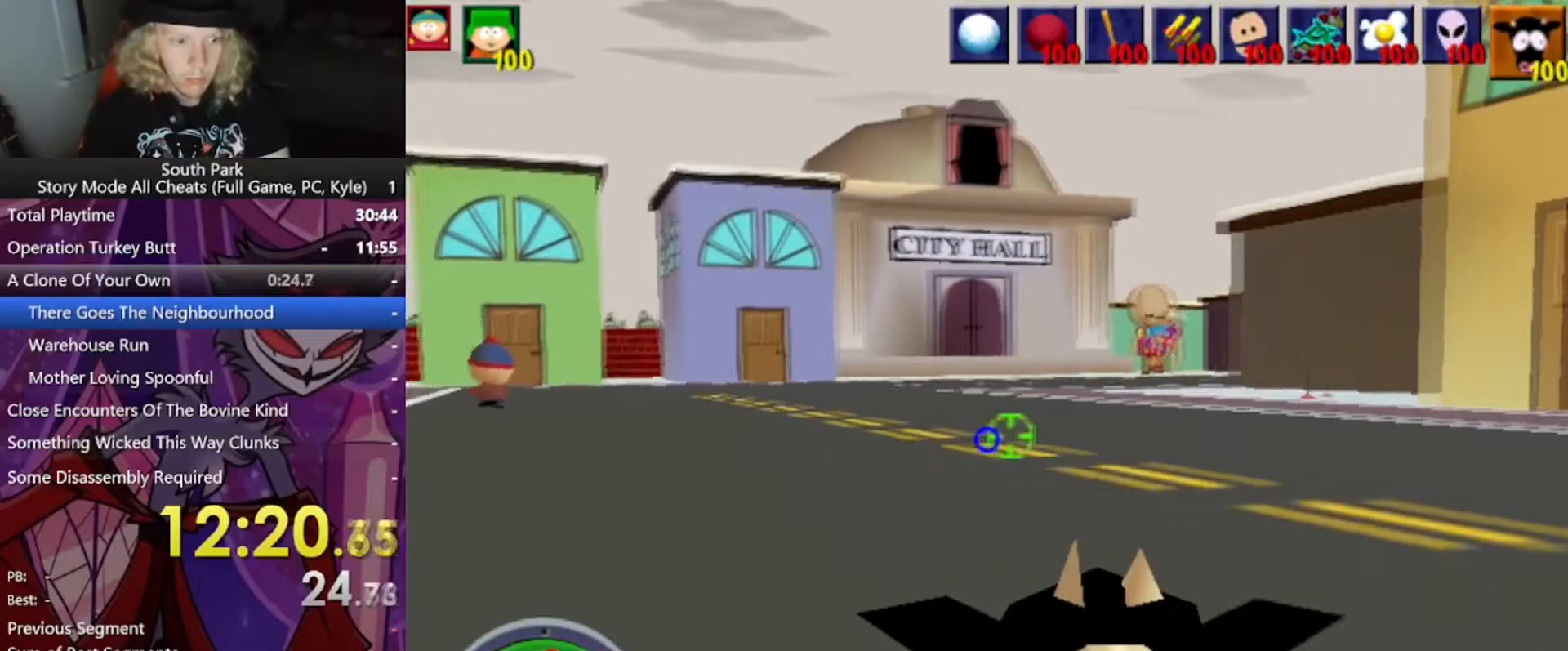
{"keys": ["a", "w"], "mouse": [], "events": []}
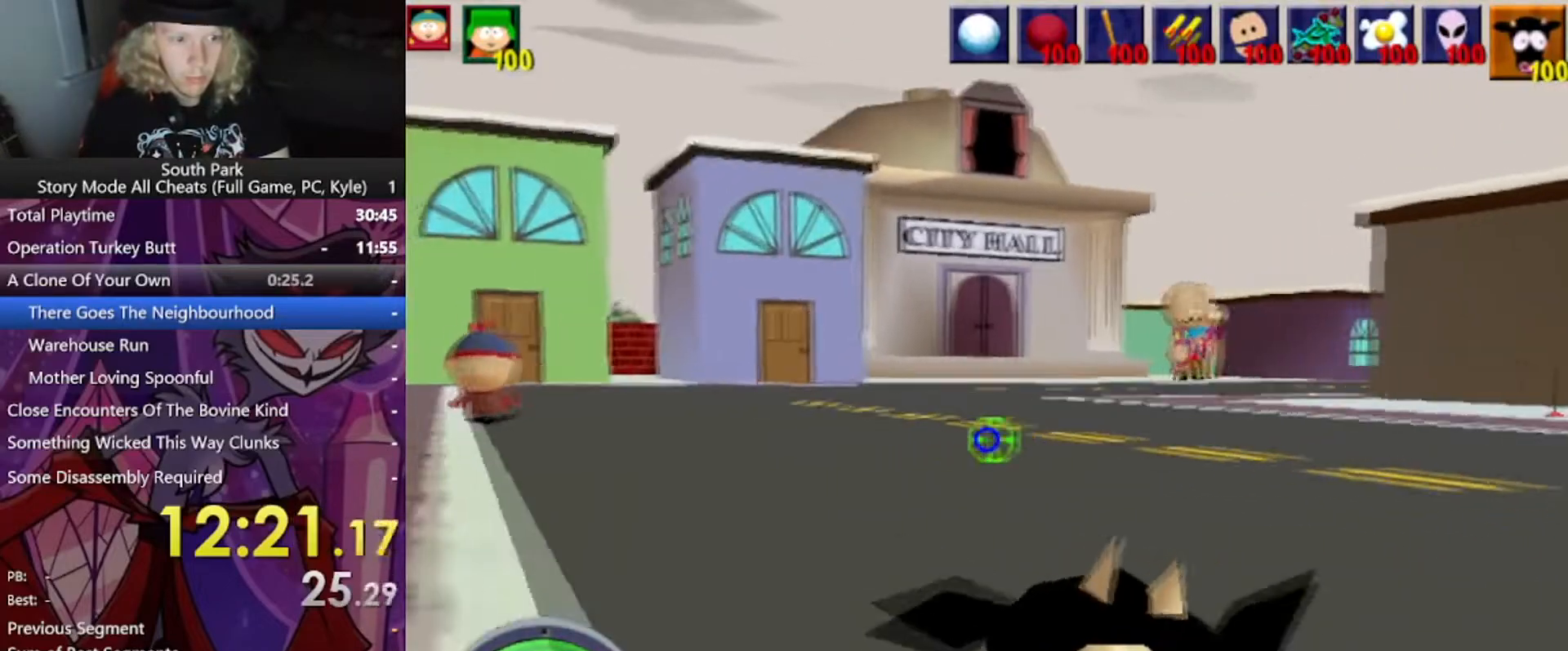
{"keys": ["w"], "mouse": [], "events": [[267, "a", "up"]]}
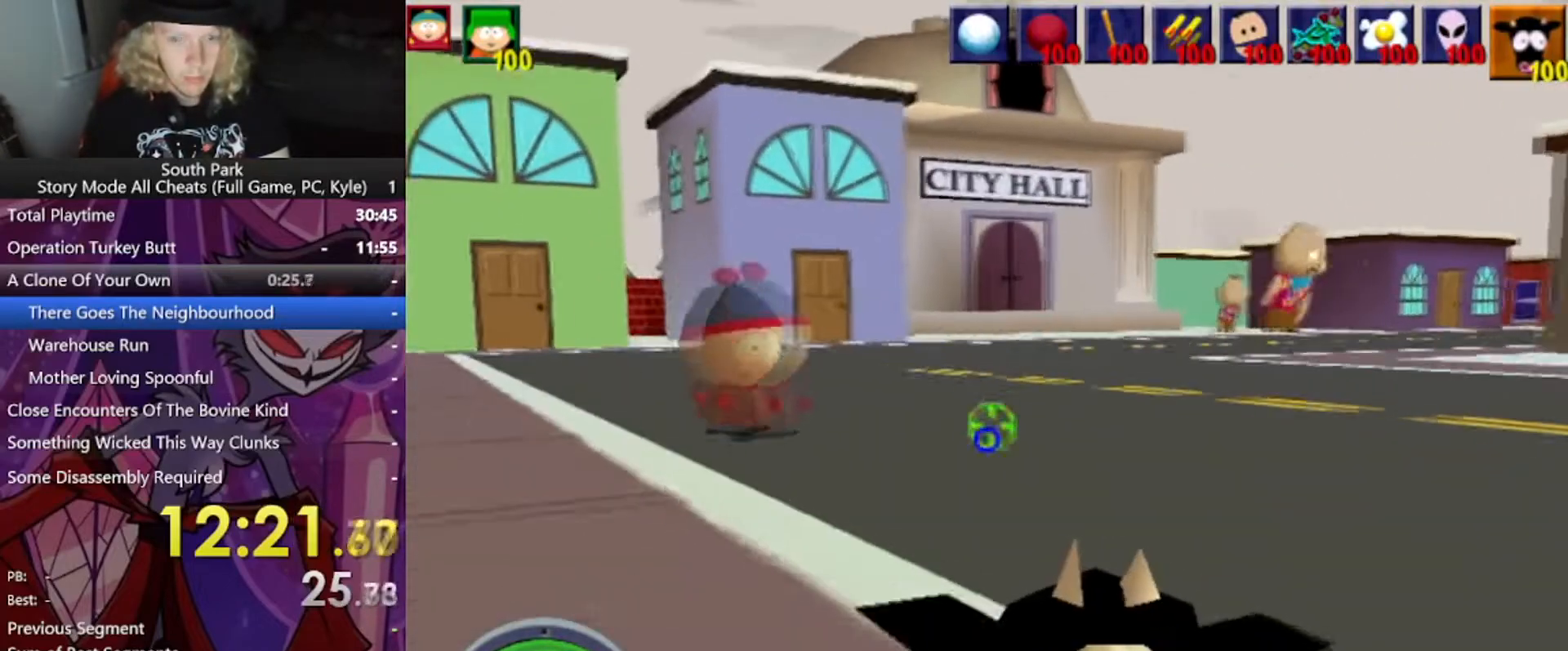
{"keys": ["d", "w"], "mouse": [], "events": [[401, "d", "down"]]}
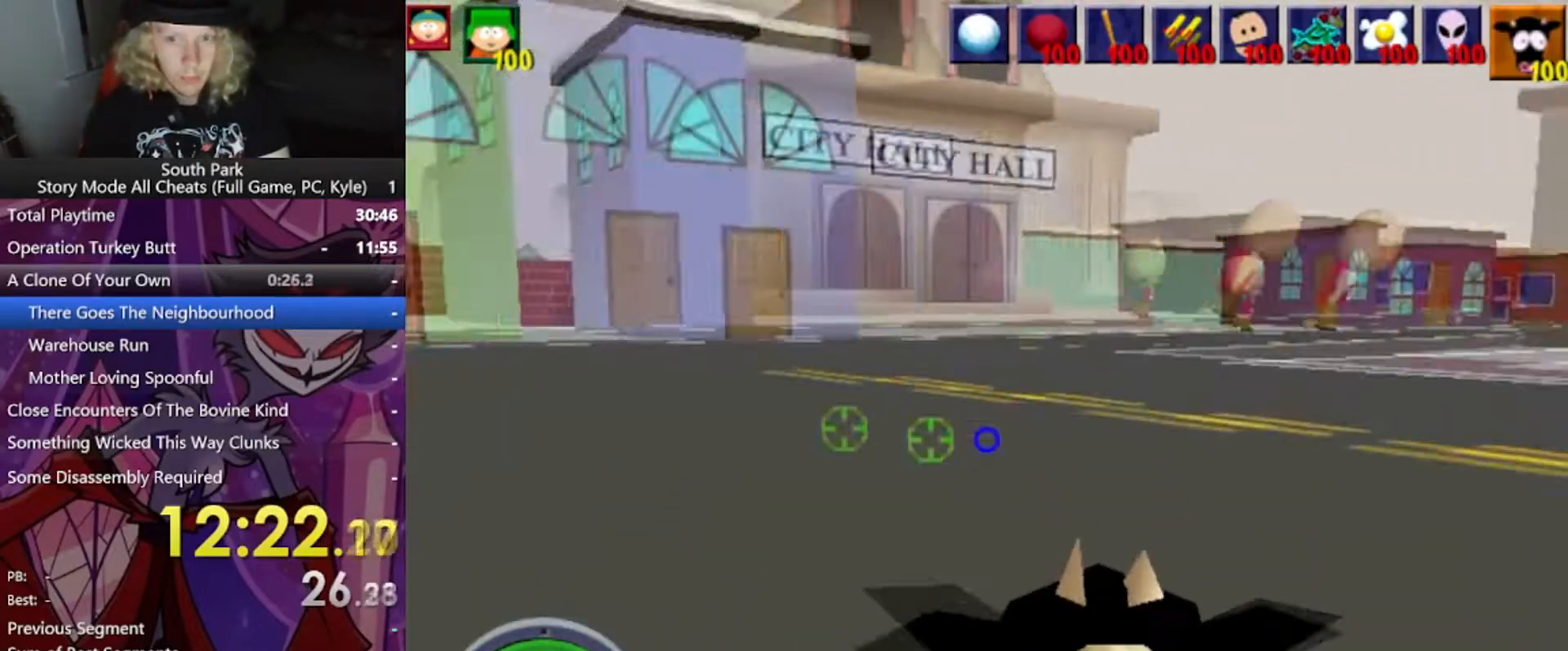
{"keys": ["a", "d", "w"], "mouse": [], "events": [[467, "a", "down"]]}
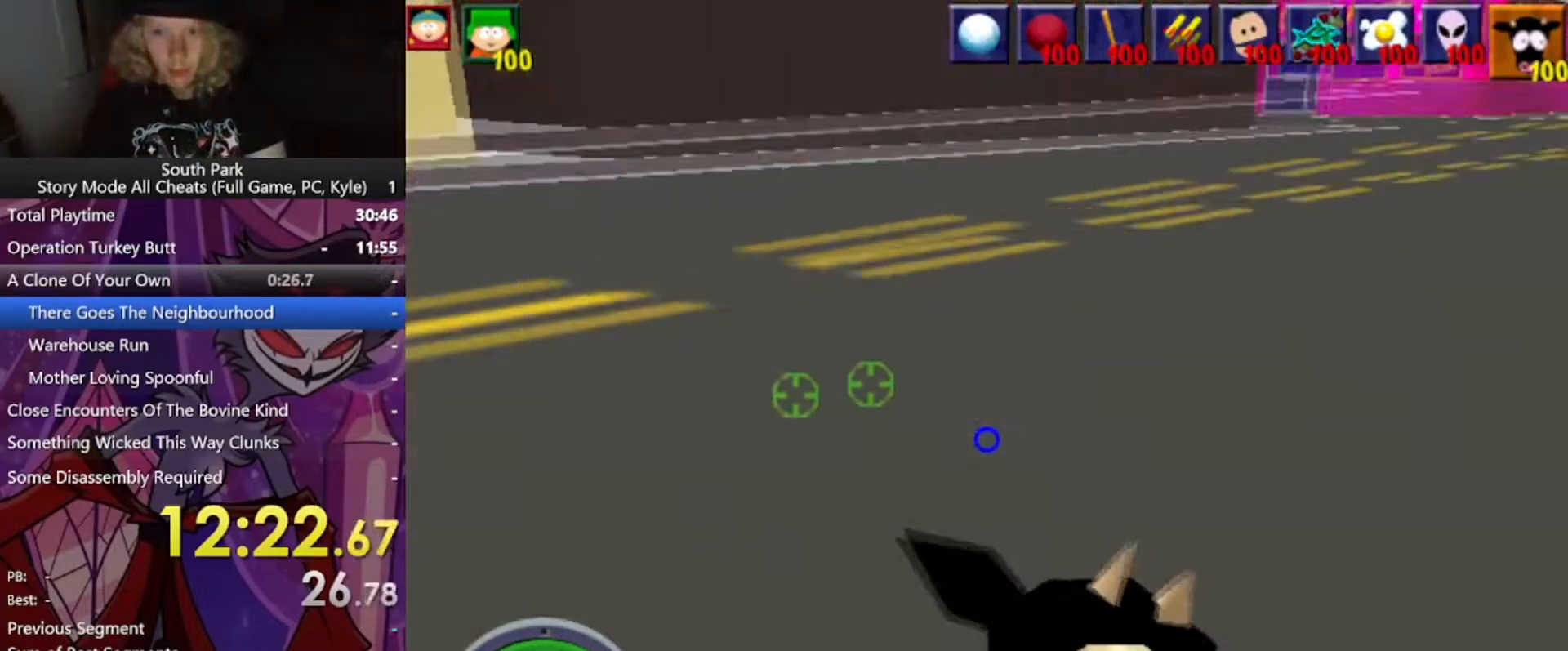
{"keys": ["a", "w"], "mouse": [], "events": [[34, "d", "up"]]}
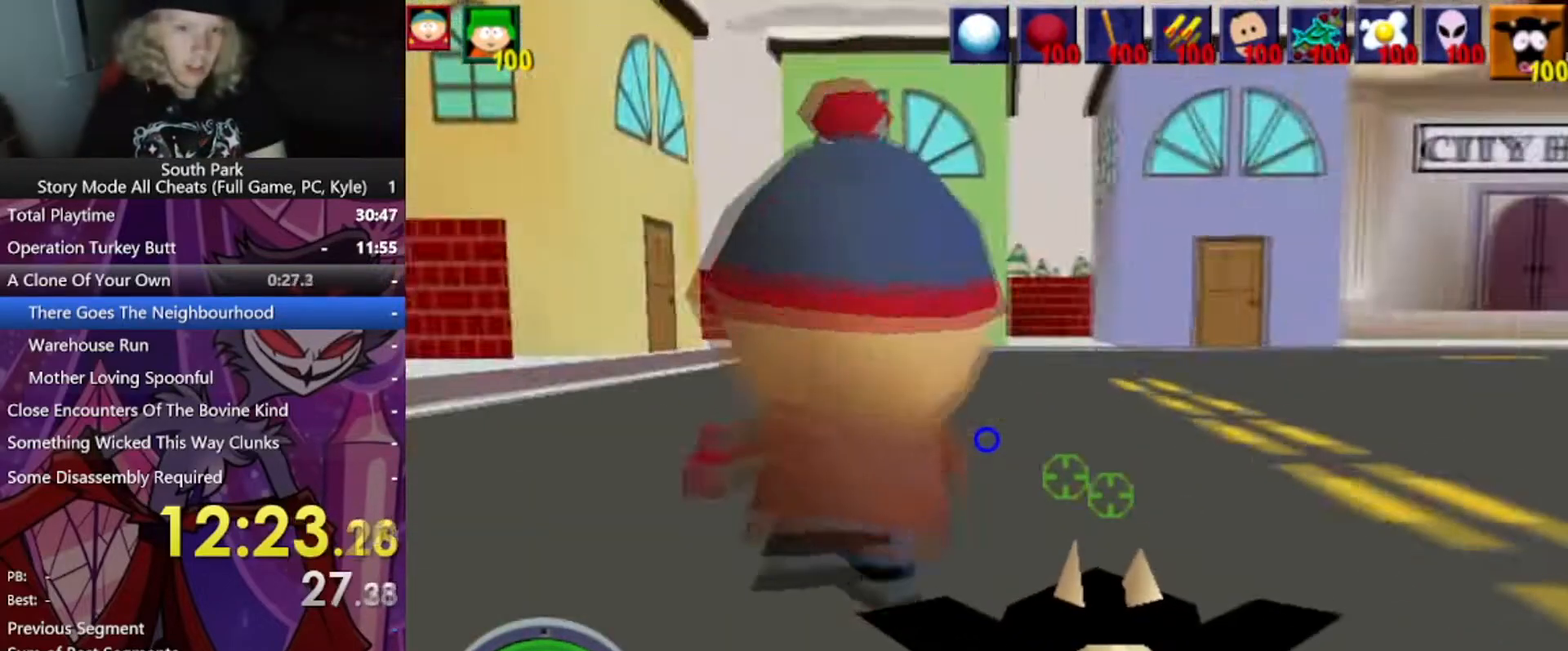
{"keys": ["w"], "mouse": [], "events": [[100, "a", "up"], [167, "a", "down"], [500, "a", "up"]]}
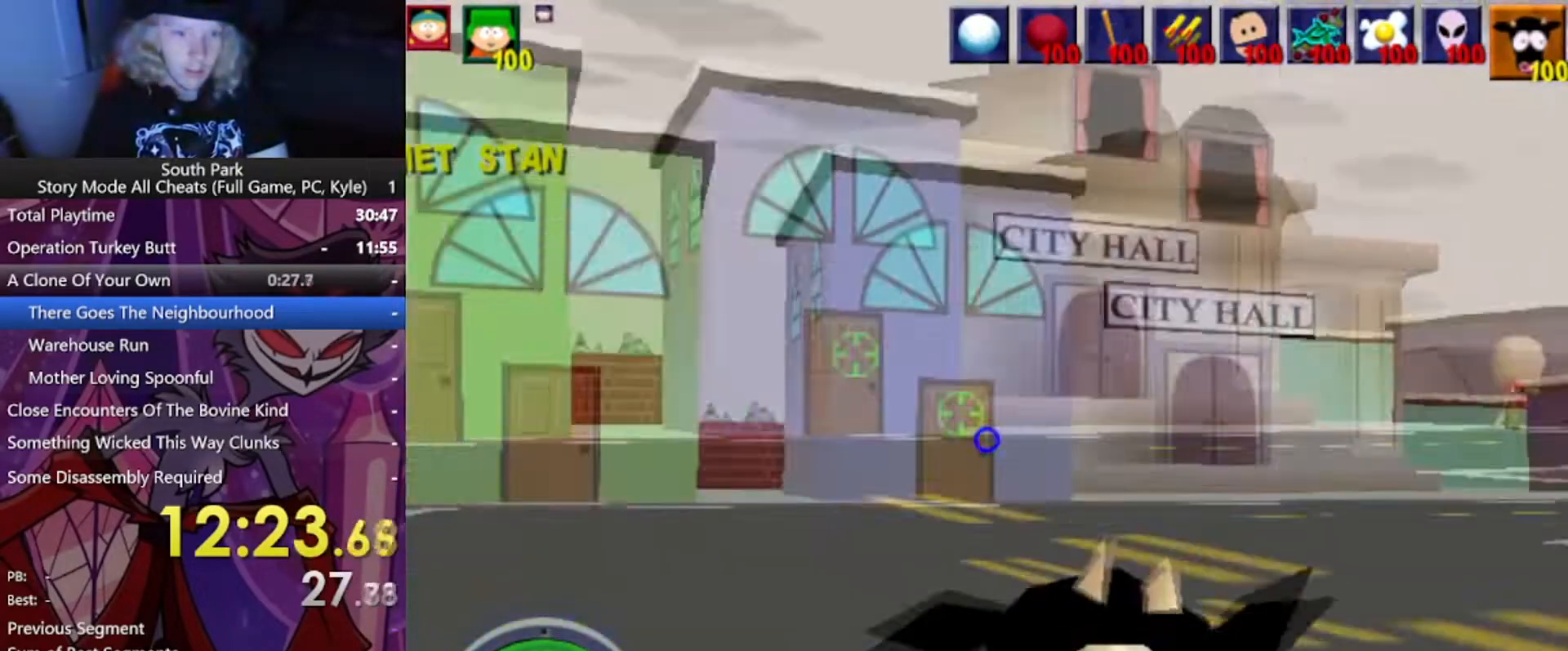
{"keys": ["a", "w"], "mouse": [], "events": [[134, "a", "down"]]}
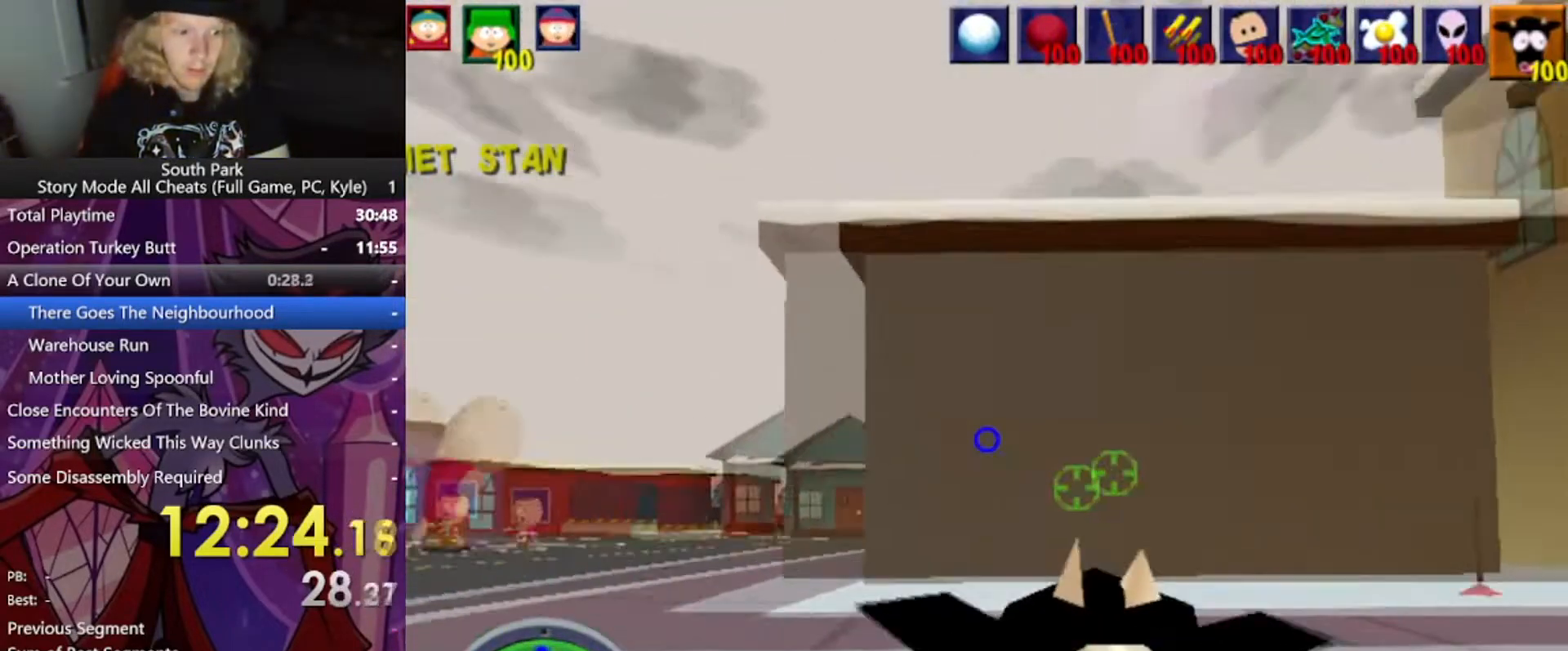
{"keys": ["w"], "mouse": ["left"], "events": [[167, "a", "up"], [500, "mouse_left", "down"]]}
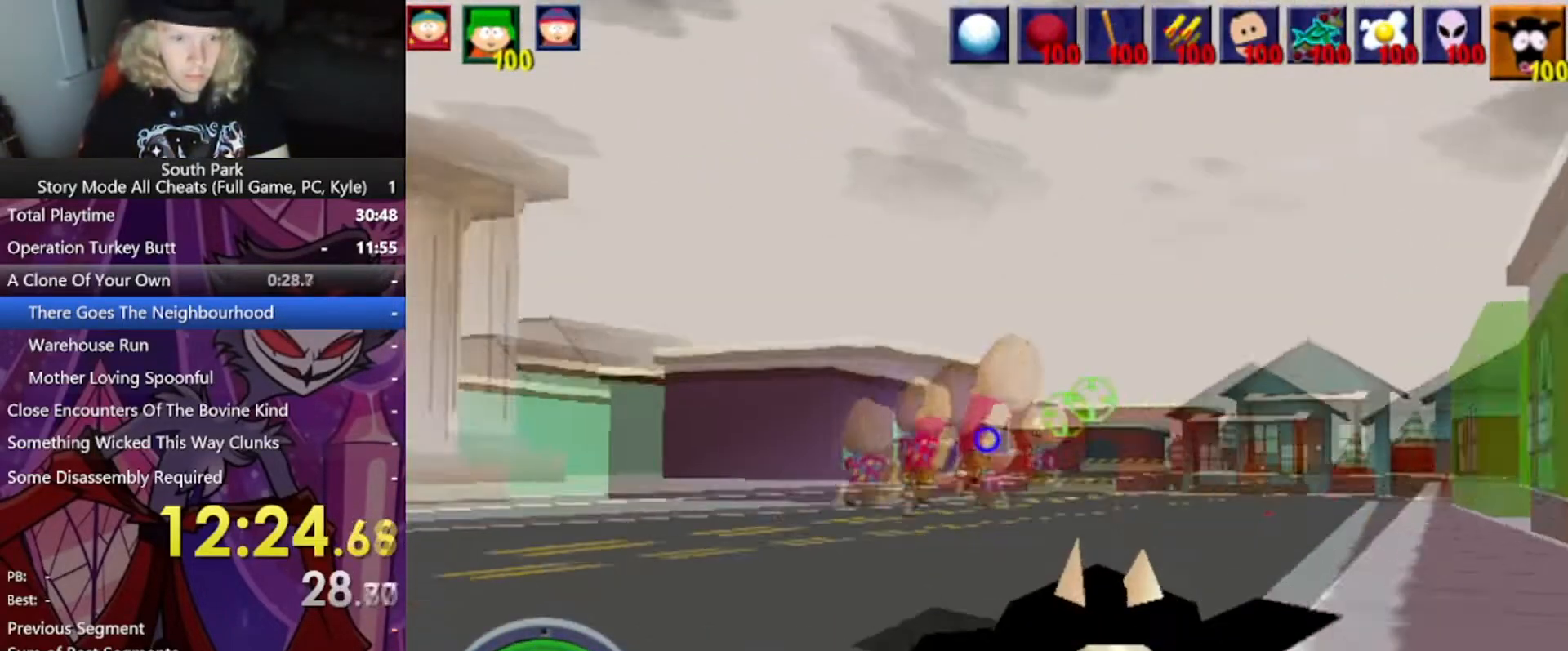
{"keys": ["w"], "mouse": [], "events": [[401, "mouse_left", "up"]]}
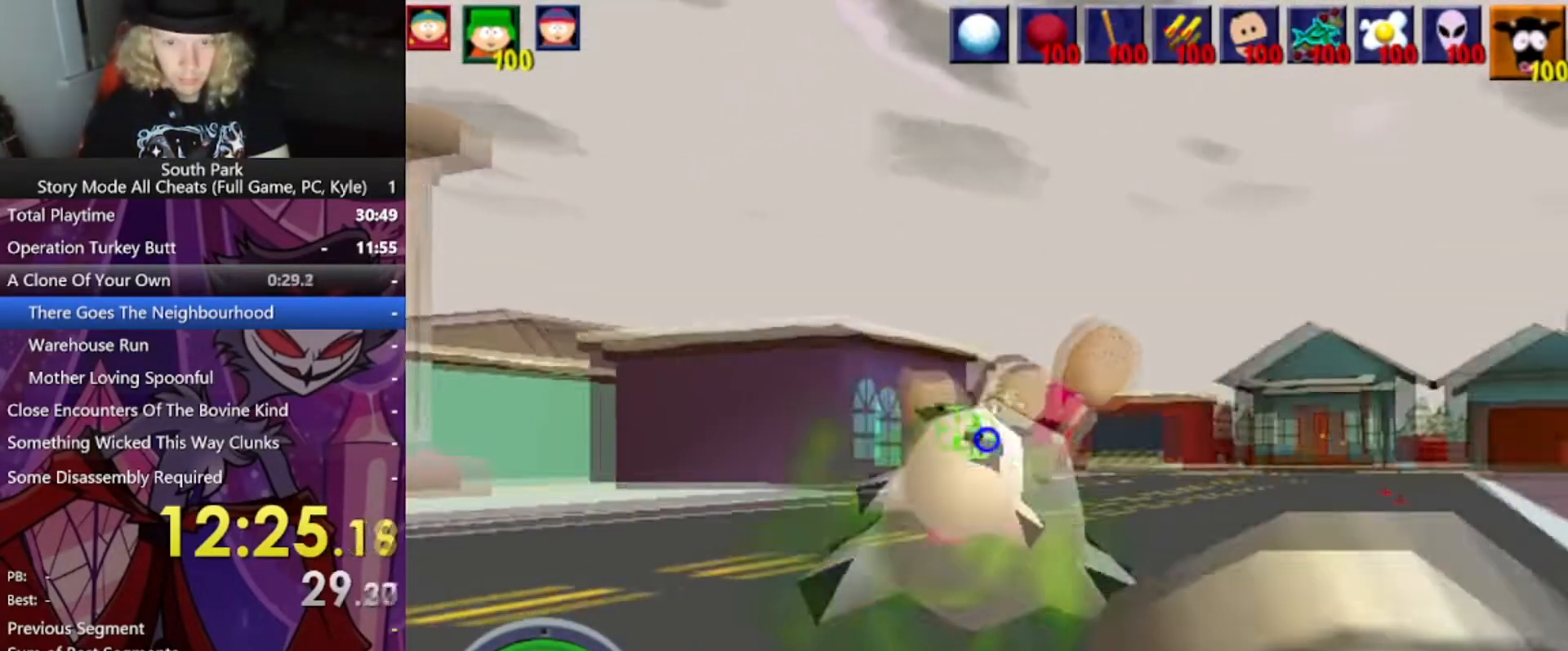
{"keys": ["d", "w"], "mouse": [], "events": [[434, "d", "down"]]}
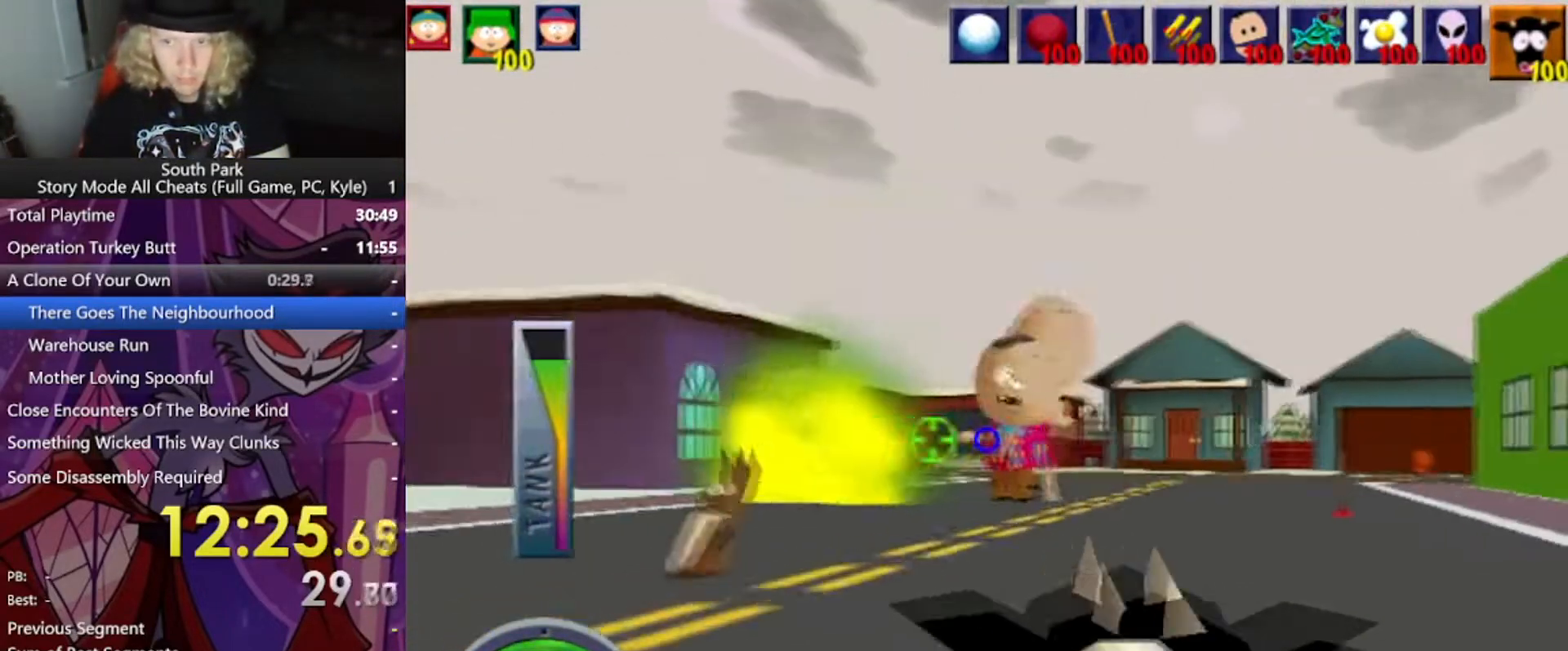
{"keys": ["w"], "mouse": [], "events": [[167, "d", "up"]]}
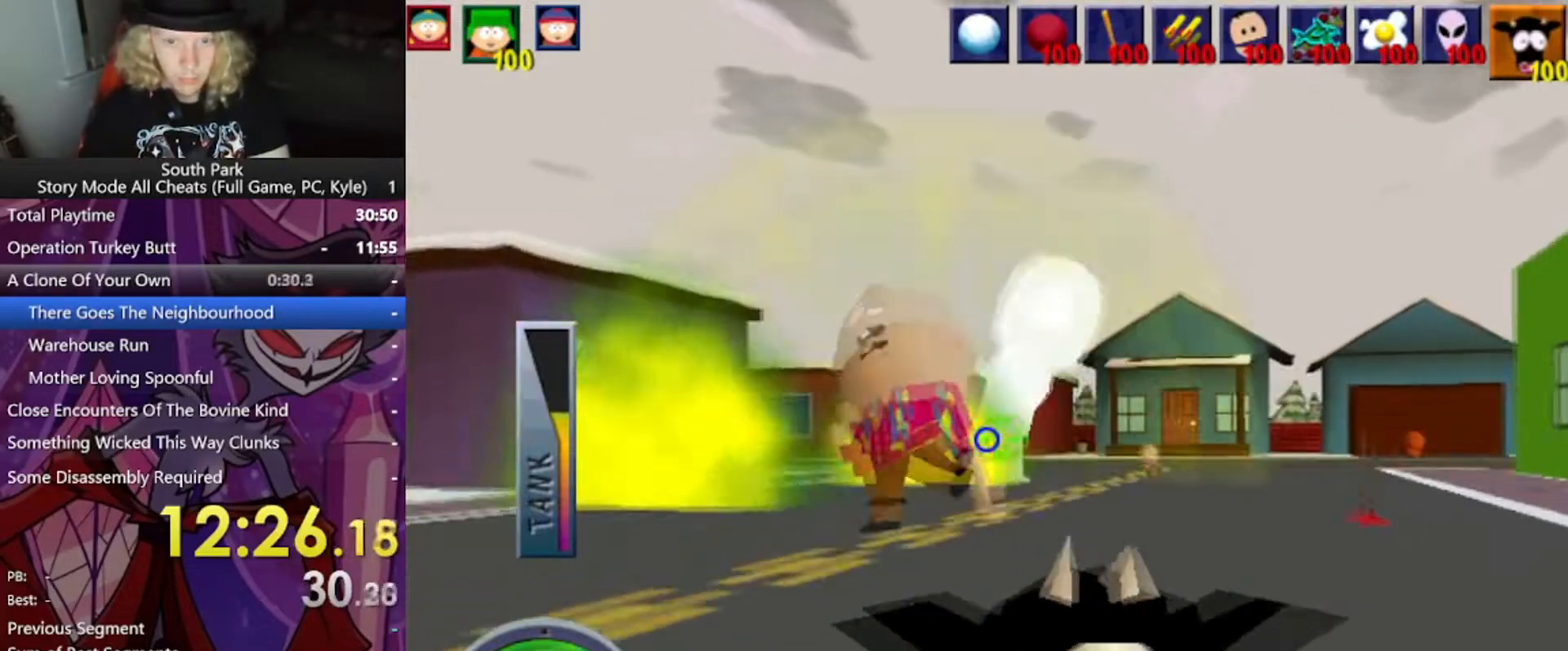
{"keys": ["w"], "mouse": [], "events": []}
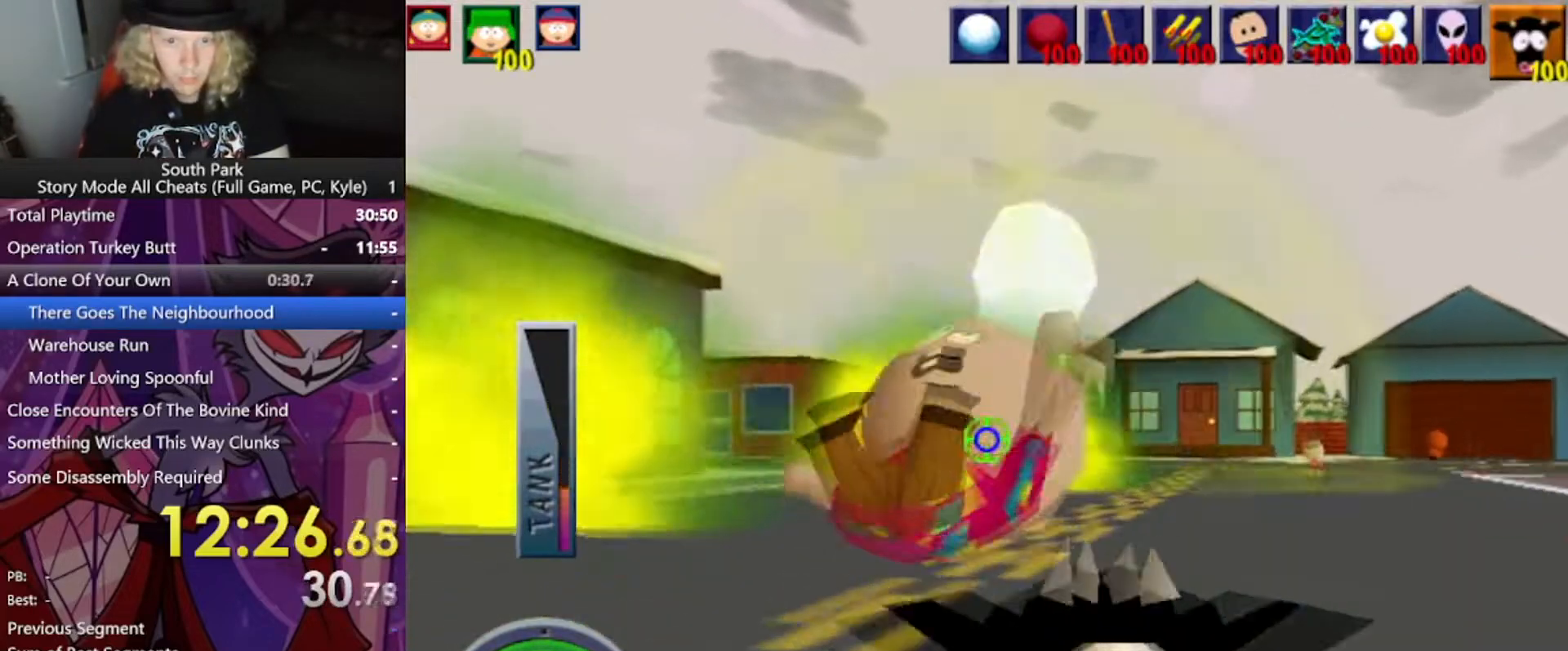
{"keys": ["d", "w"], "mouse": [], "events": [[101, "d", "down"]]}
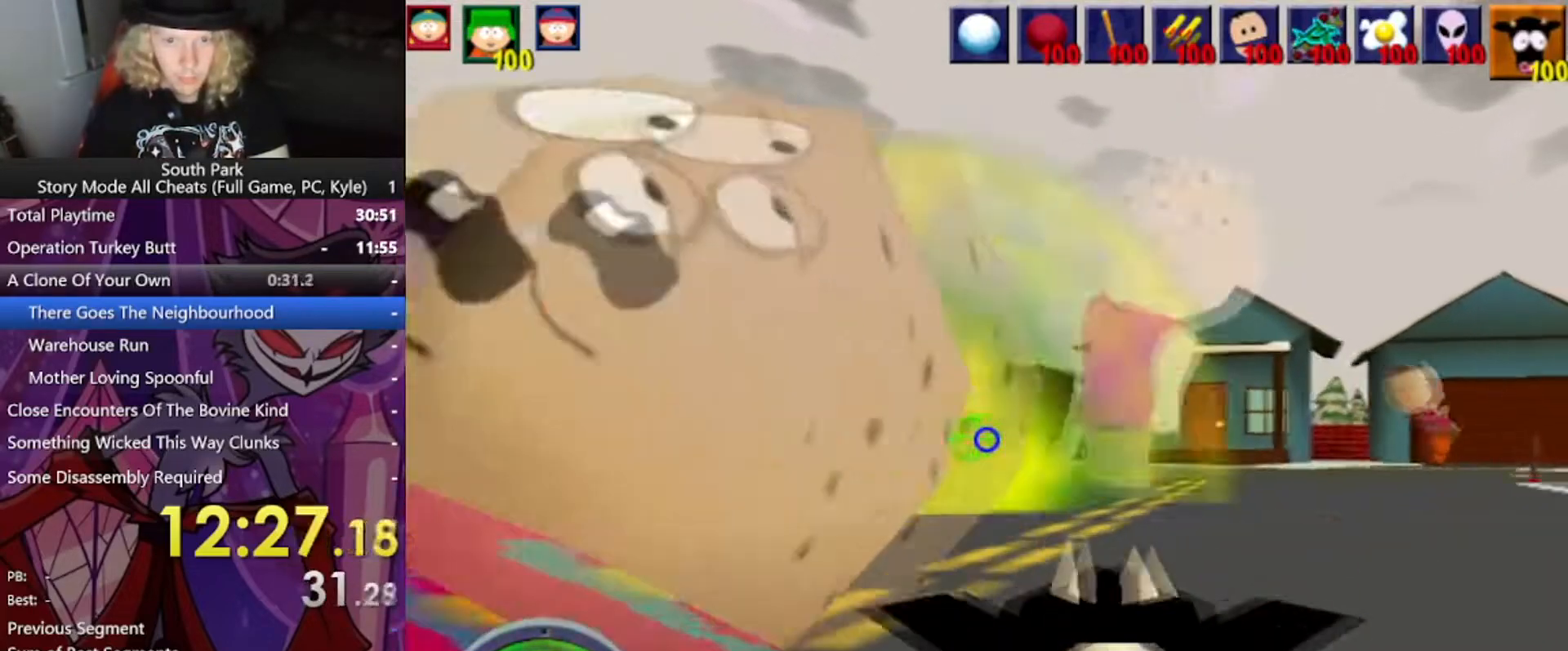
{"keys": ["d", "w"], "mouse": [], "events": [[267, "d", "up"], [400, "d", "down"]]}